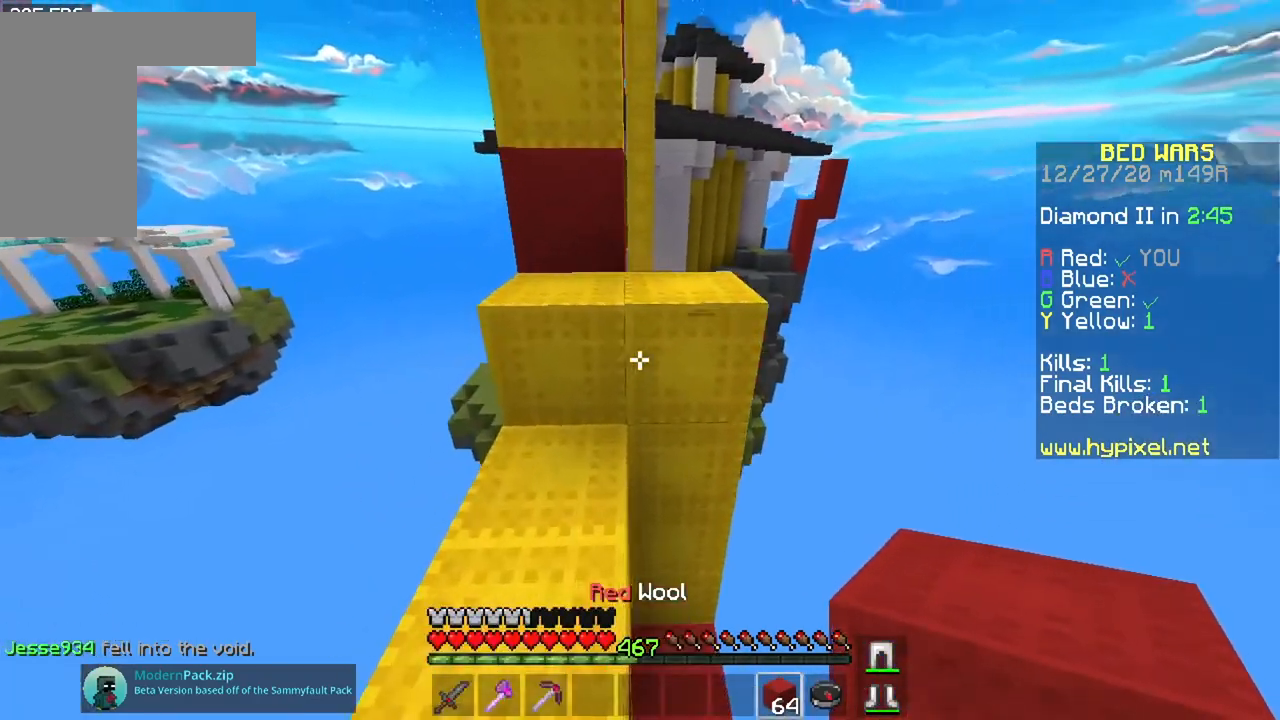
Gameplay with keyboard and mouse; each line is a JSON object with the keys and mouse buttons held at the frame after it. "events" lists presses ("down") and releases ("up") of "a", "d", "s", "space", "w", "mouse_left" and "mouse_right" between this image and that frame as [ms after this image, input, new state], when the widget could be followed in between. "mouse_left", "mouse_right" = the "left", "right" buttons of the "mouse" list. No other keys are recorded. Fast repeated clicks can show as one long hold. Mouse movement is not recorded.
{"keys": ["d"], "mouse": [], "events": [[16, "space", "down"], [167, "space", "up"], [250, "d", "down"], [333, "w", "up"]]}
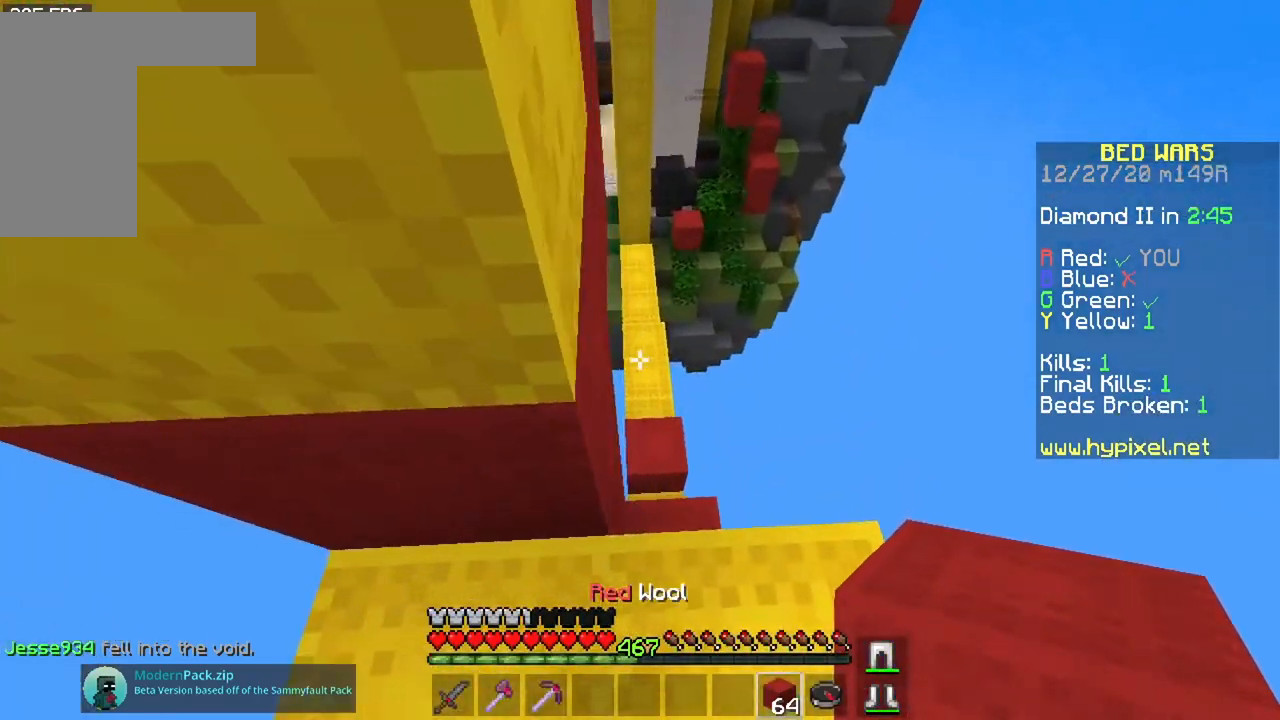
{"keys": [], "mouse": [], "events": [[34, "w", "down"], [167, "d", "up"], [451, "w", "up"]]}
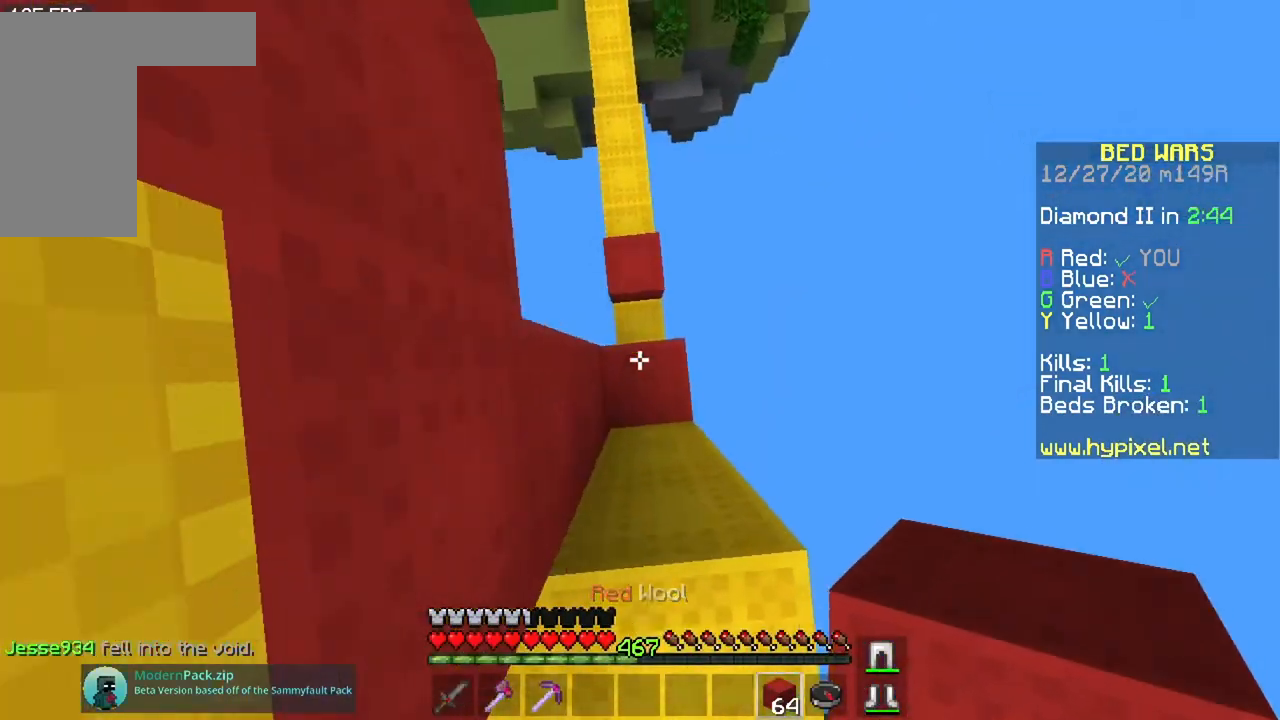
{"keys": ["w"], "mouse": [], "events": [[83, "s", "down"], [250, "s", "up"], [367, "w", "down"]]}
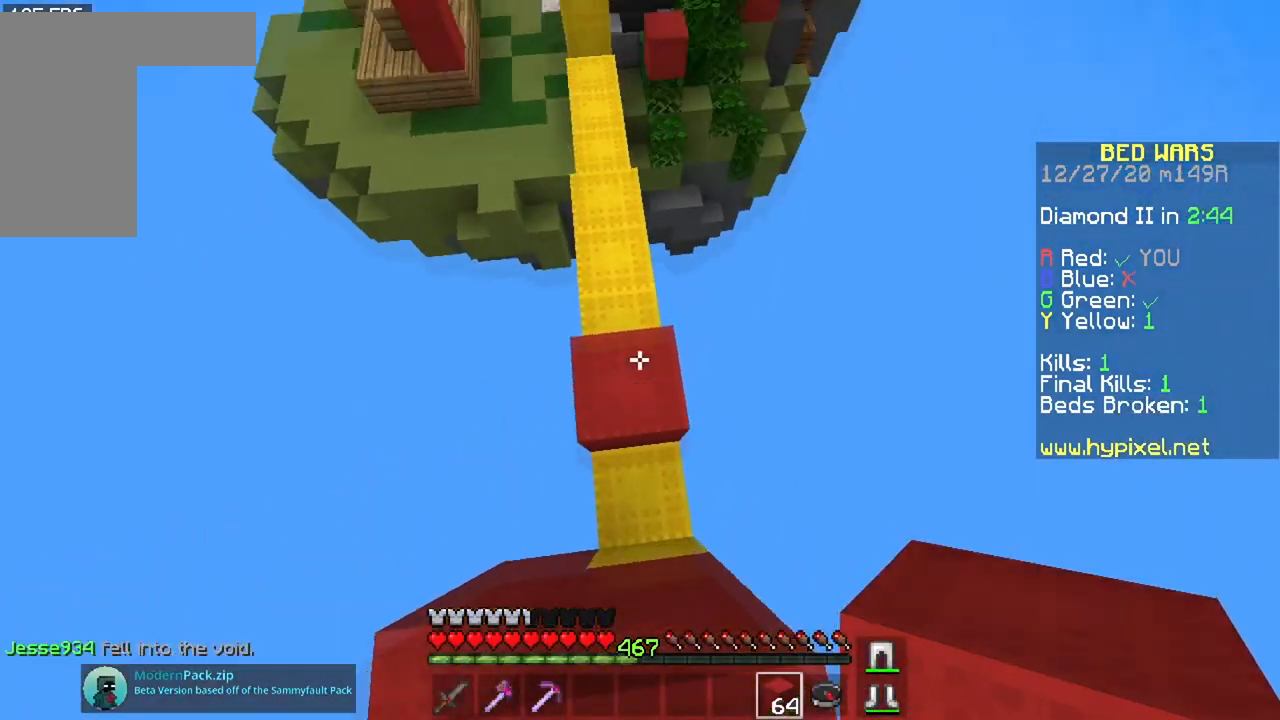
{"keys": ["space", "w"], "mouse": [], "events": [[351, "space", "down"]]}
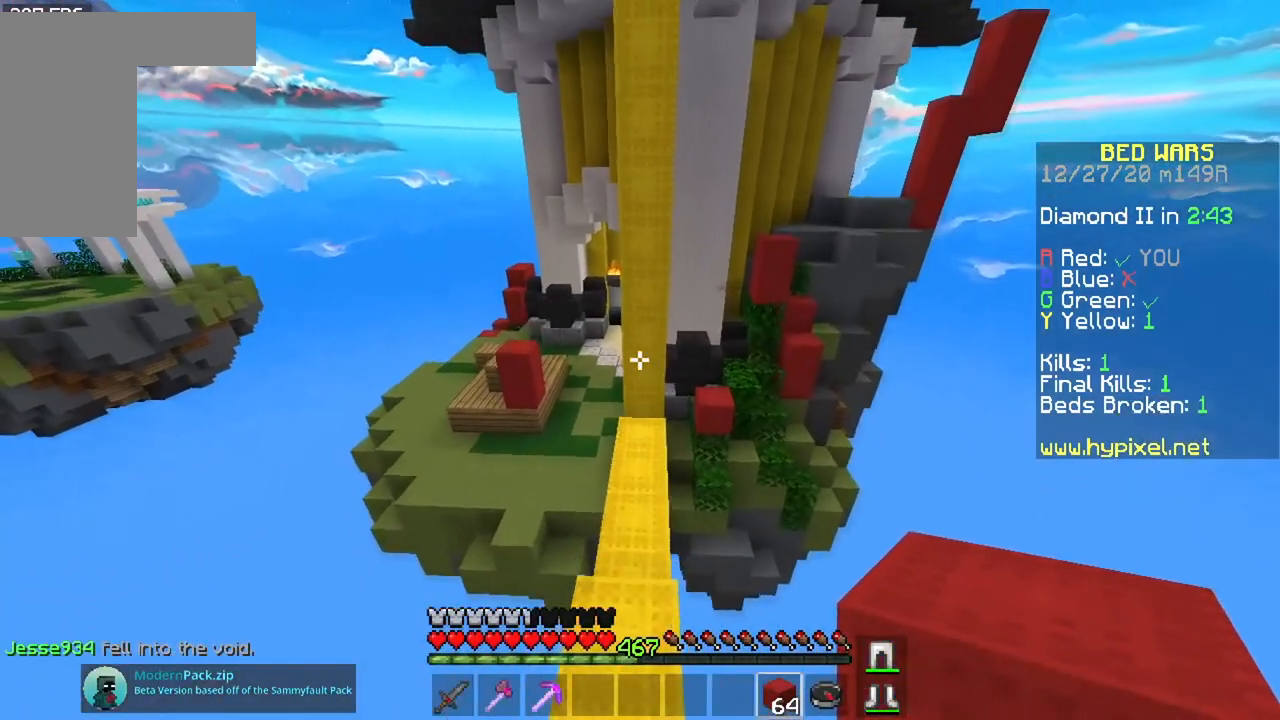
{"keys": ["a", "w"], "mouse": [], "events": [[200, "space", "up"], [334, "a", "down"]]}
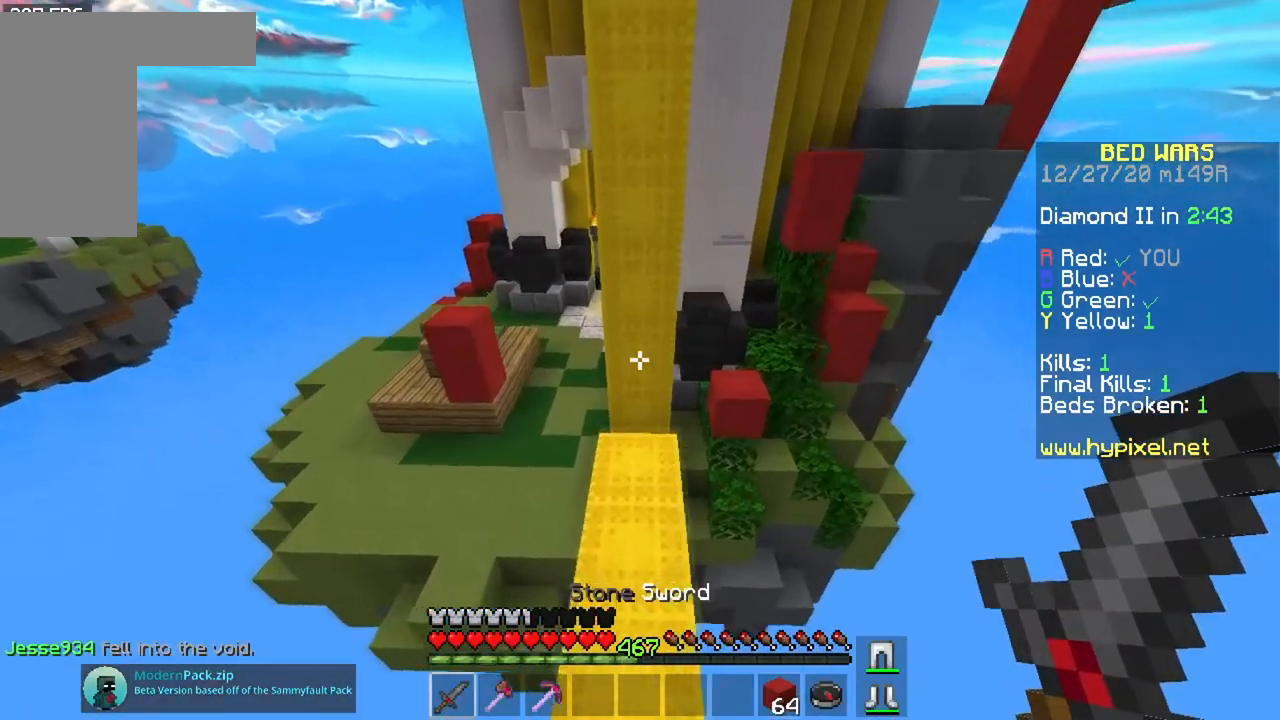
{"keys": ["w"], "mouse": [], "events": [[67, "space", "down"], [301, "space", "up"], [468, "a", "up"]]}
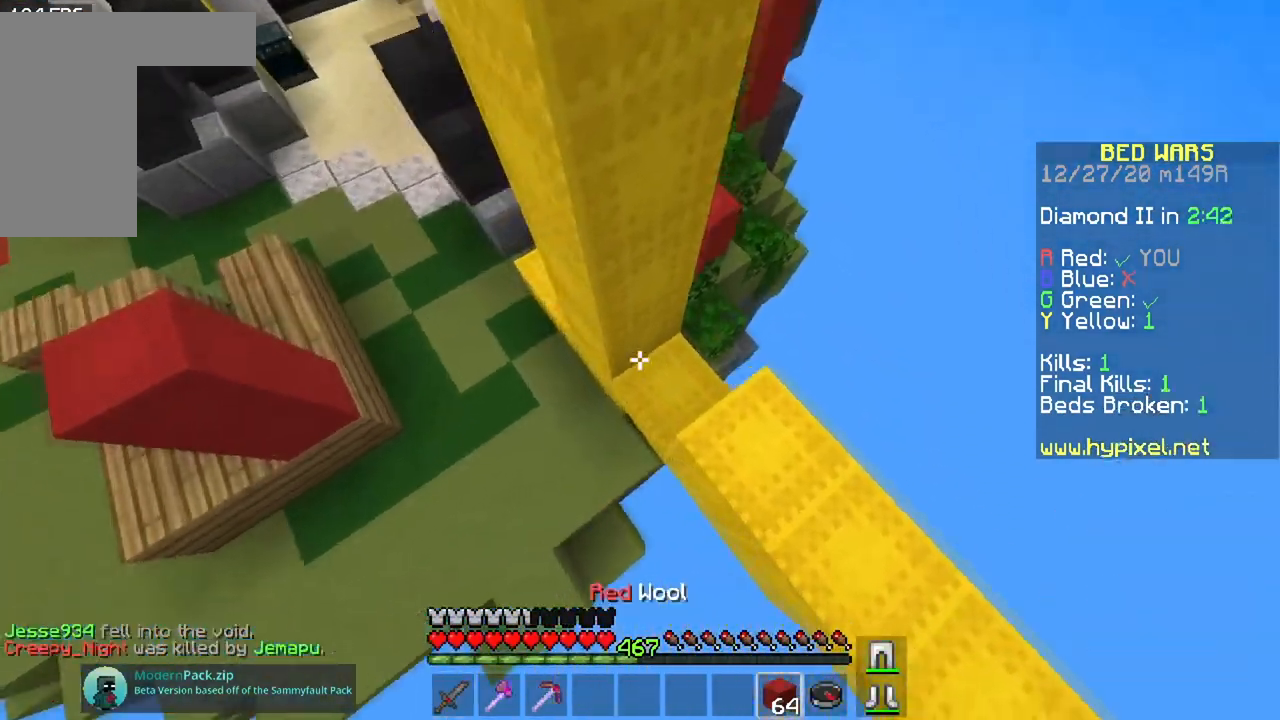
{"keys": ["a", "w"], "mouse": [], "events": [[150, "a", "down"], [150, "mouse_right", "down"], [317, "mouse_right", "up"]]}
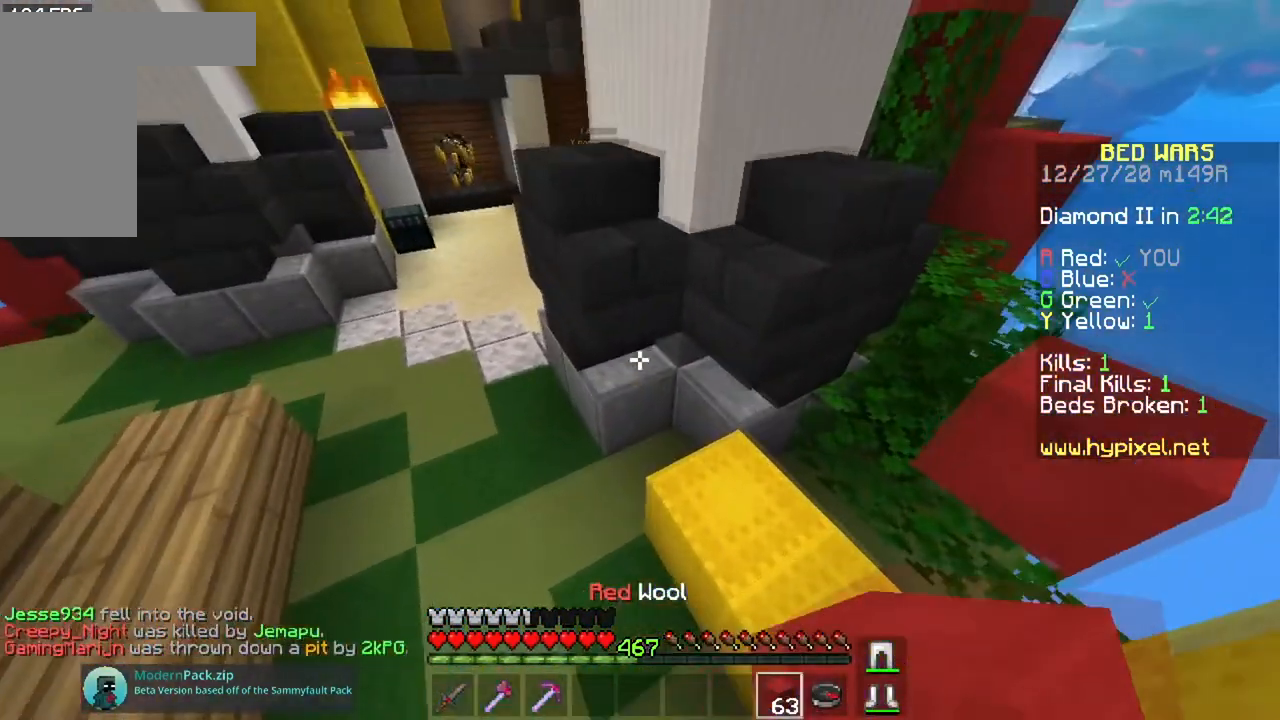
{"keys": ["a", "space", "w"], "mouse": ["left"], "events": [[184, "space", "down"], [334, "mouse_left", "down"]]}
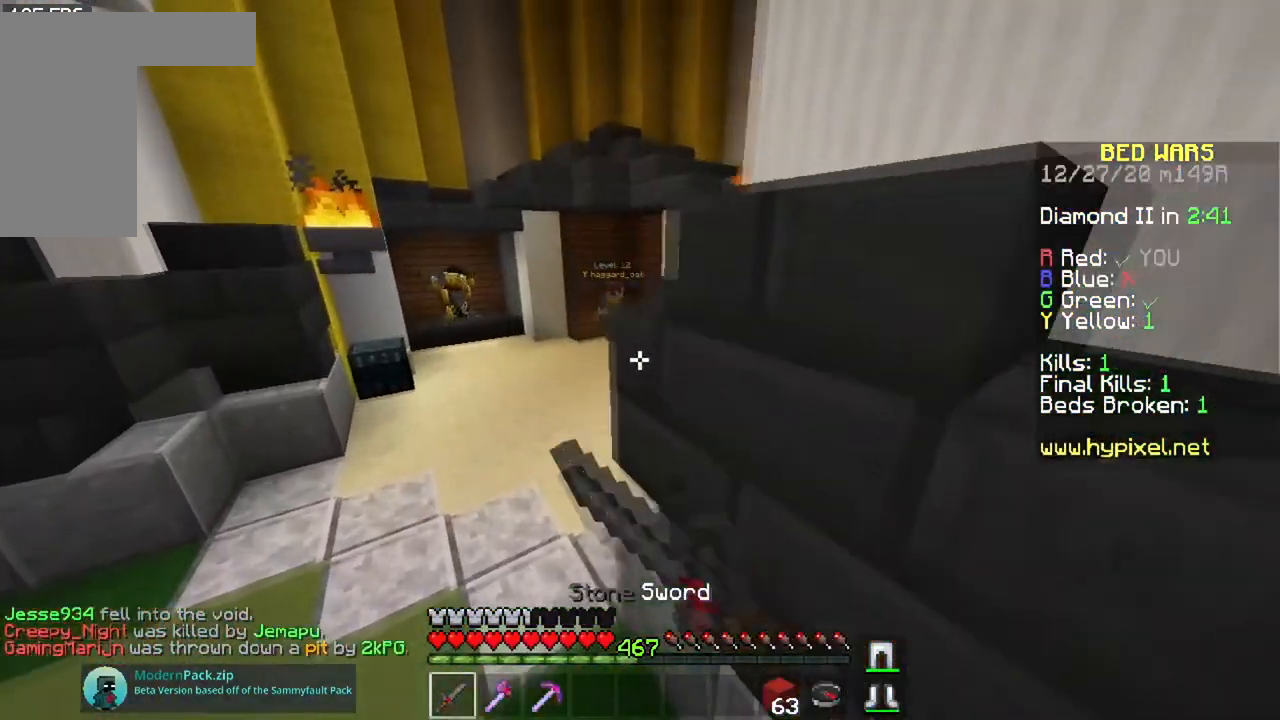
{"keys": ["a", "space", "w"], "mouse": ["left"], "events": []}
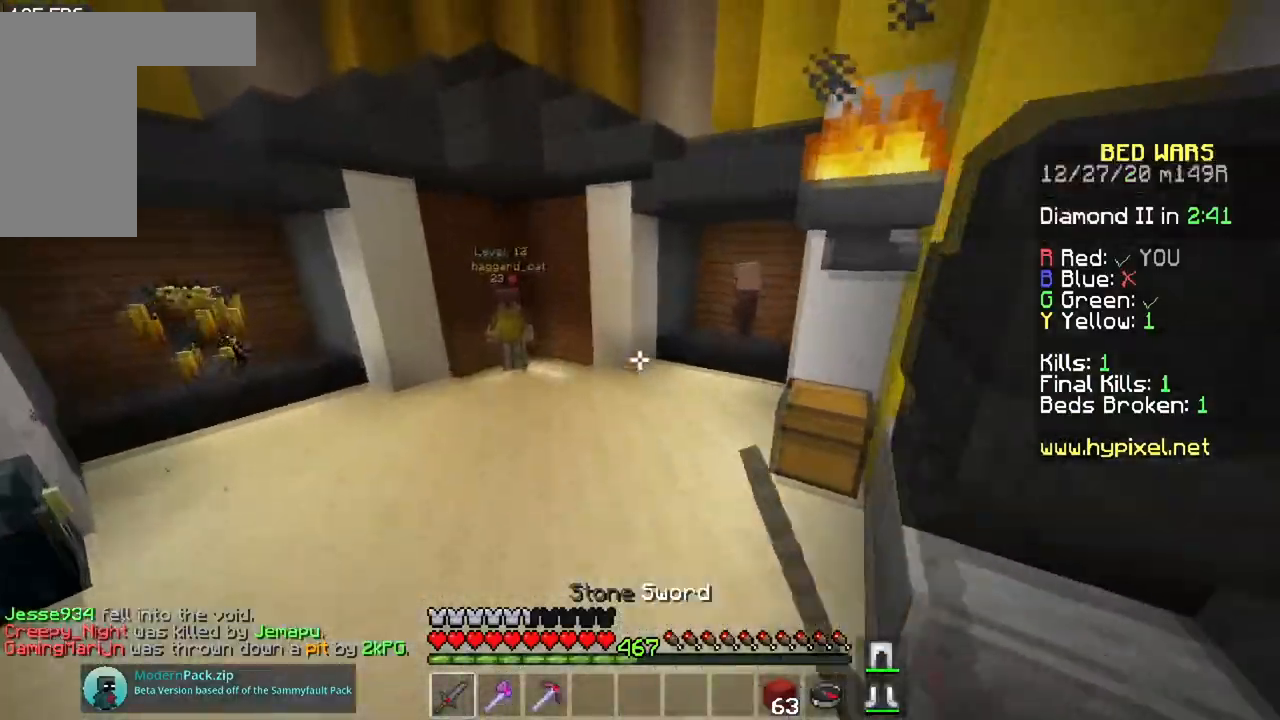
{"keys": ["a", "space", "w"], "mouse": ["left"], "events": []}
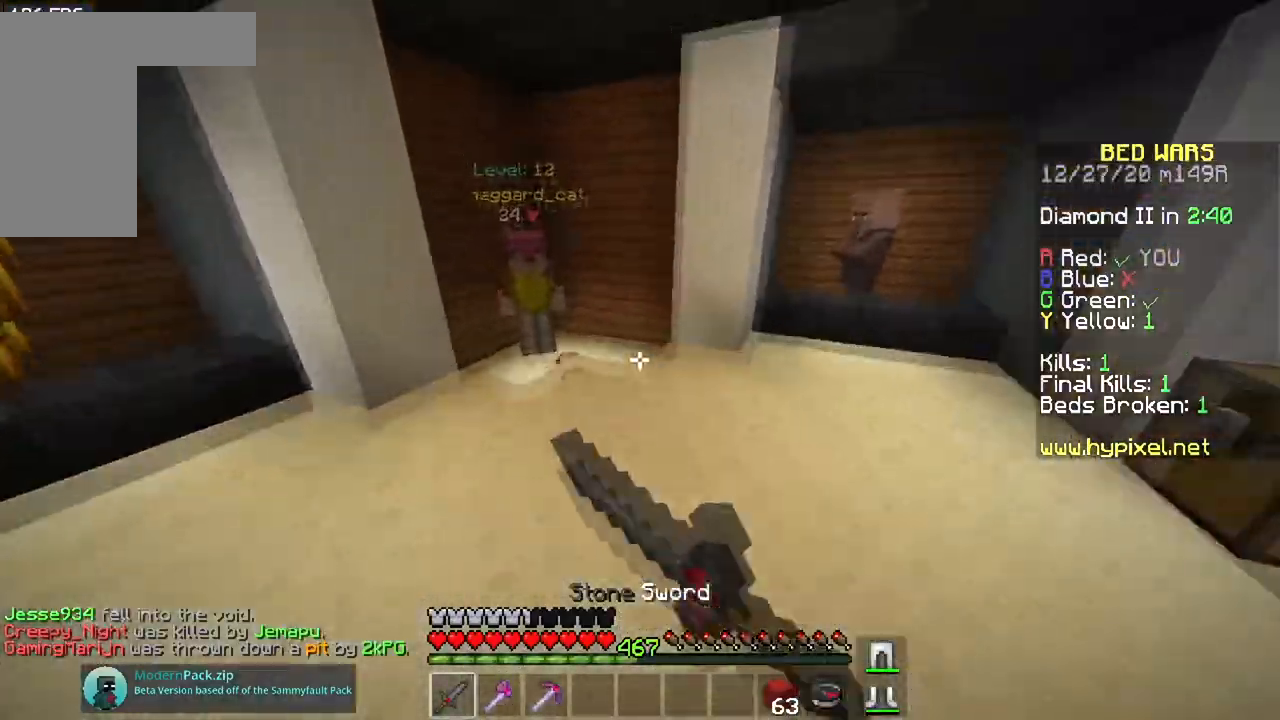
{"keys": ["w"], "mouse": ["left"], "events": [[183, "space", "up"], [284, "a", "up"]]}
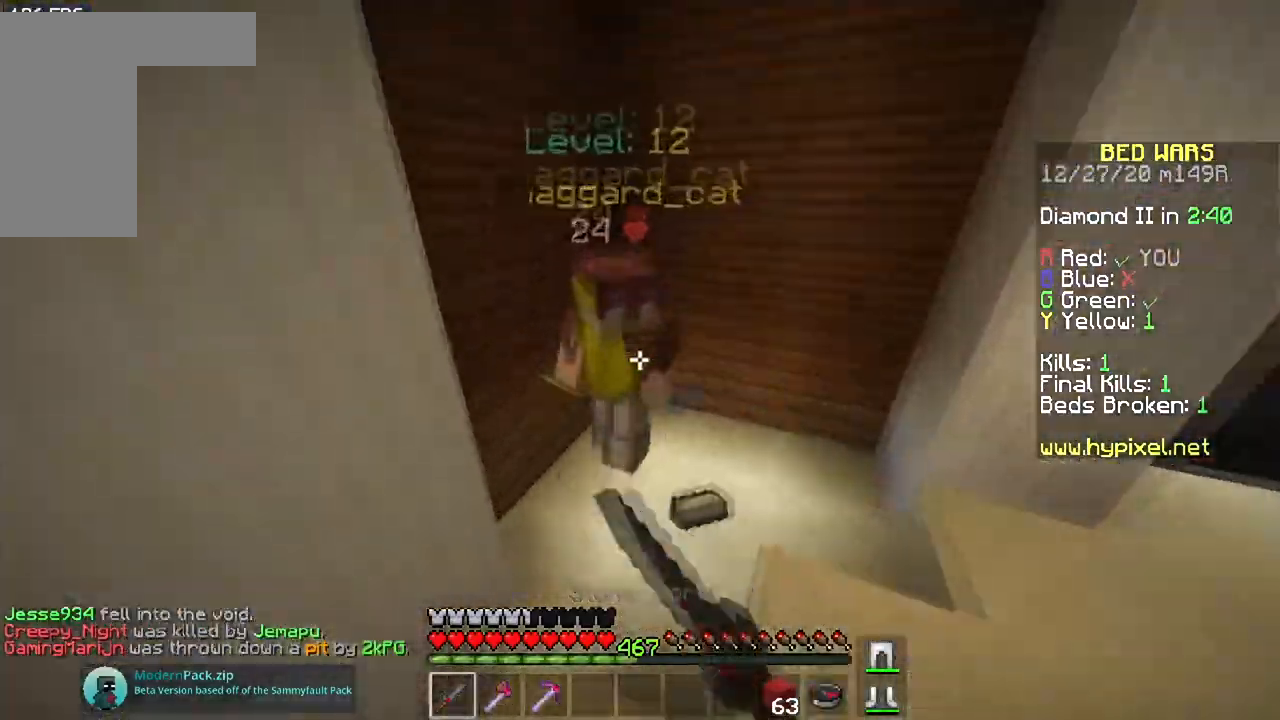
{"keys": ["a", "space", "w"], "mouse": ["left"], "events": [[51, "mouse_right", "down"], [167, "a", "down"], [434, "space", "down"], [451, "mouse_right", "up"]]}
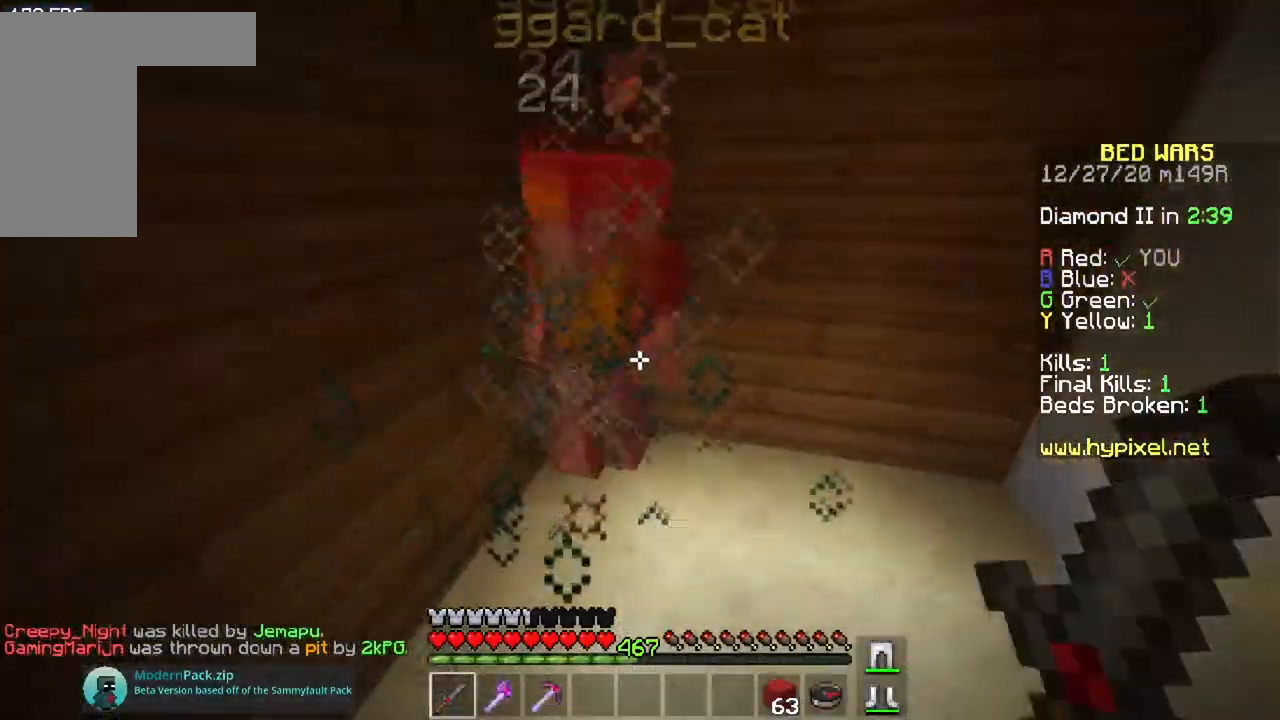
{"keys": ["a", "space"], "mouse": ["left"], "events": [[17, "mouse_right", "down"], [117, "mouse_right", "up"], [167, "mouse_right", "down"], [267, "mouse_right", "up"], [384, "w", "up"]]}
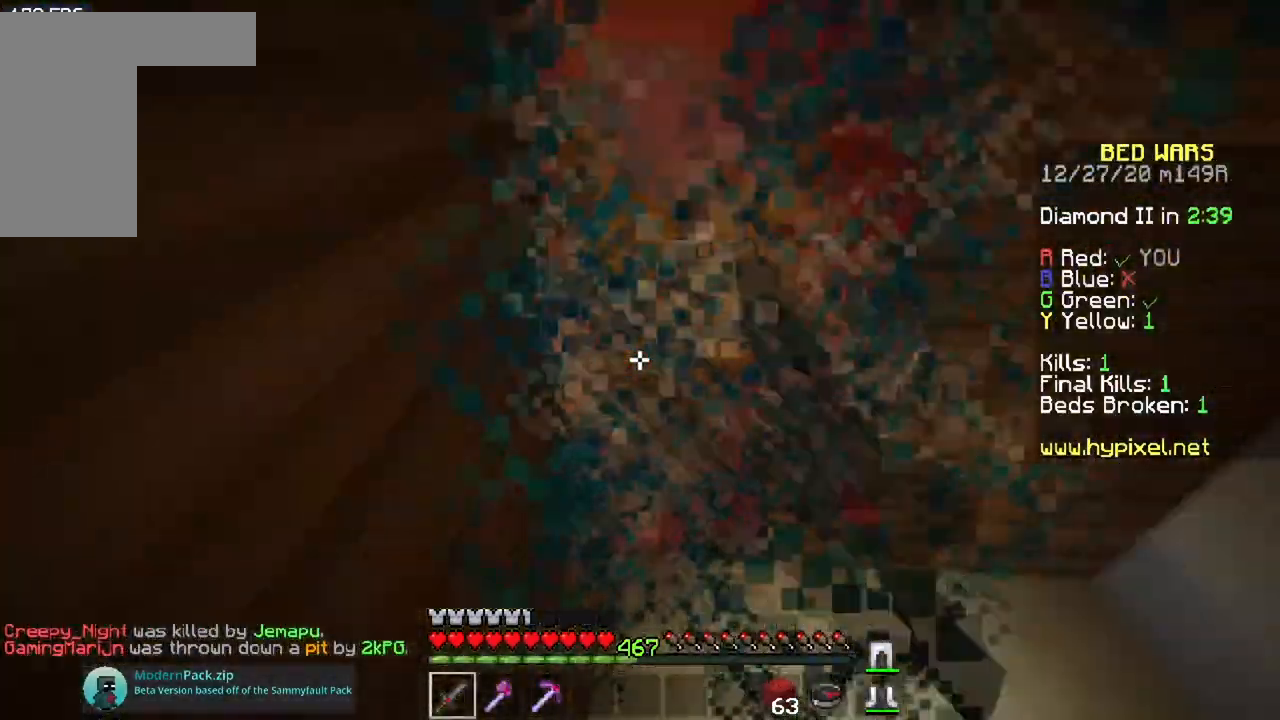
{"keys": ["space"], "mouse": ["left", "right"], "events": [[201, "a", "up"], [317, "mouse_right", "down"]]}
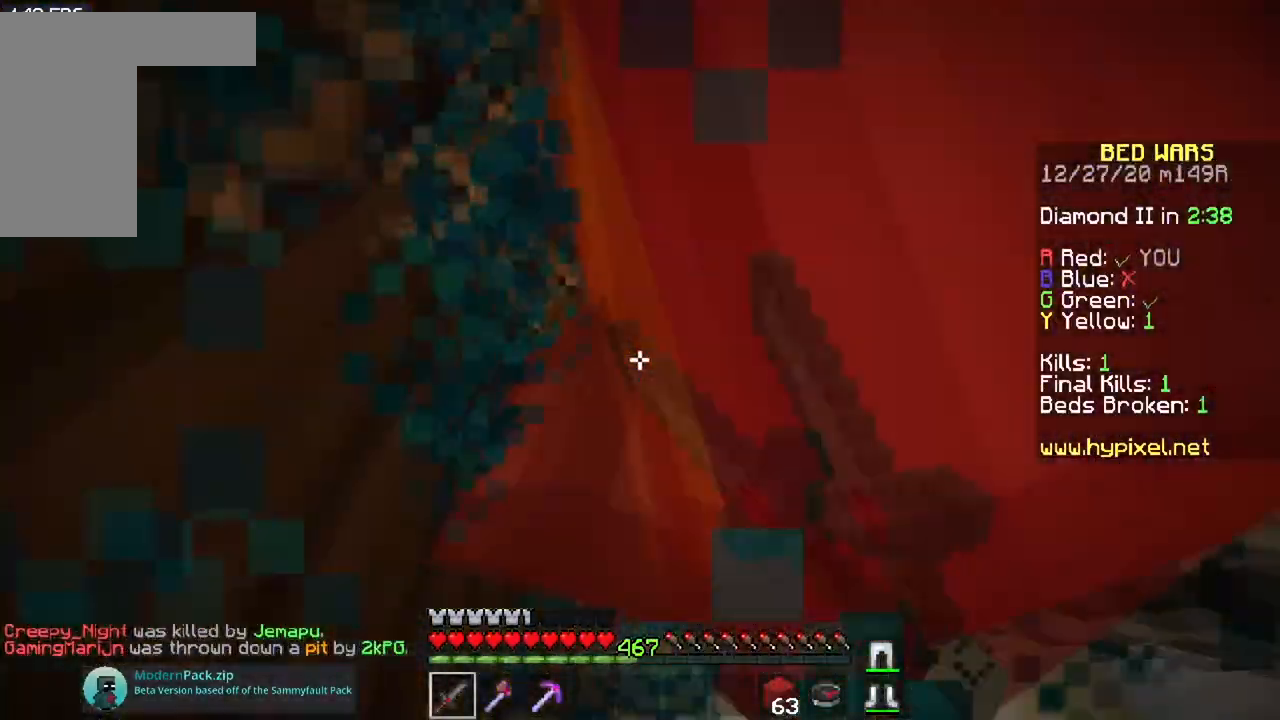
{"keys": ["space"], "mouse": ["left"], "events": [[183, "mouse_right", "up"], [384, "mouse_right", "down"], [484, "mouse_right", "up"]]}
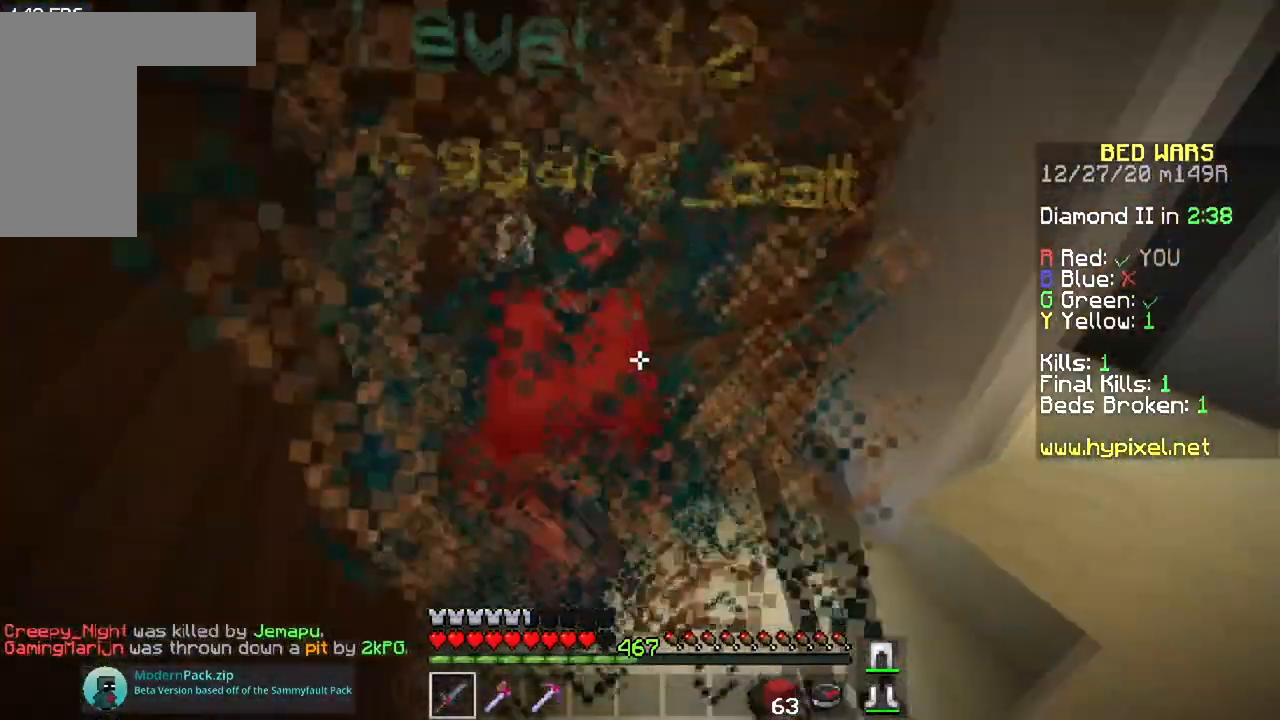
{"keys": ["space"], "mouse": ["left"], "events": [[34, "mouse_right", "down"], [167, "mouse_right", "up"], [351, "mouse_right", "down"], [484, "mouse_right", "up"]]}
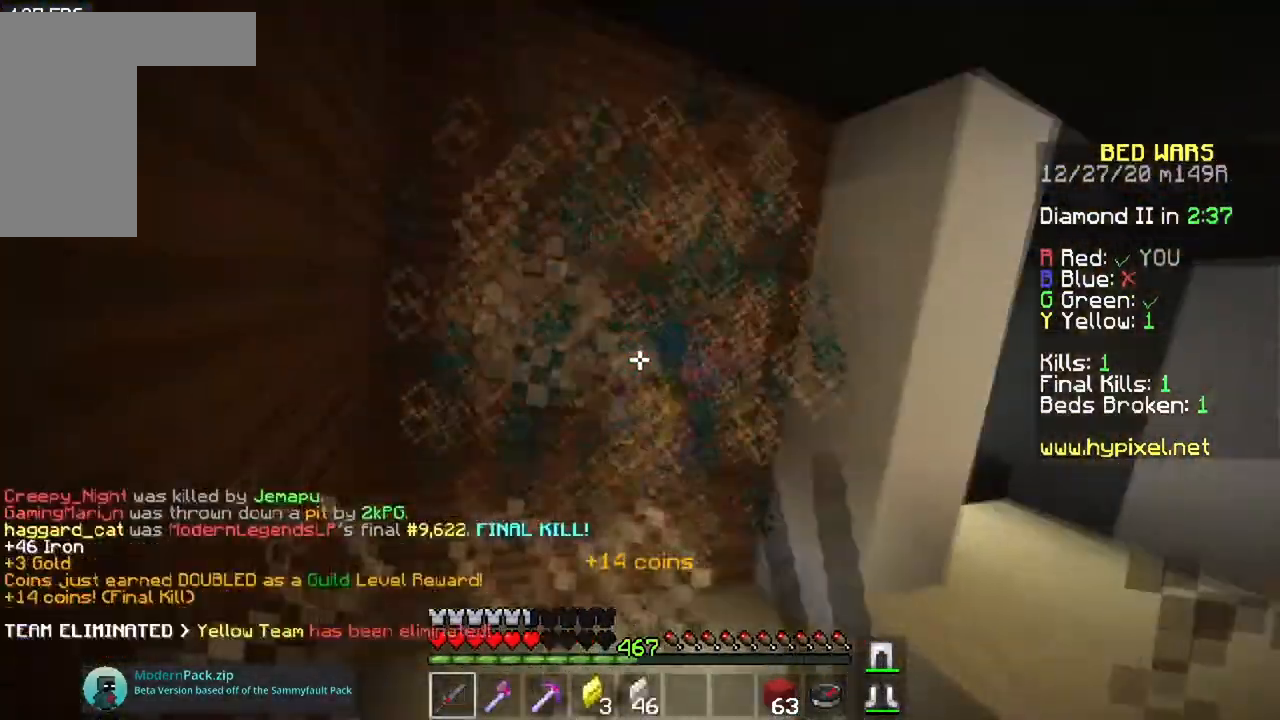
{"keys": ["w"], "mouse": [], "events": [[267, "space", "up"], [317, "w", "down"], [334, "mouse_left", "up"]]}
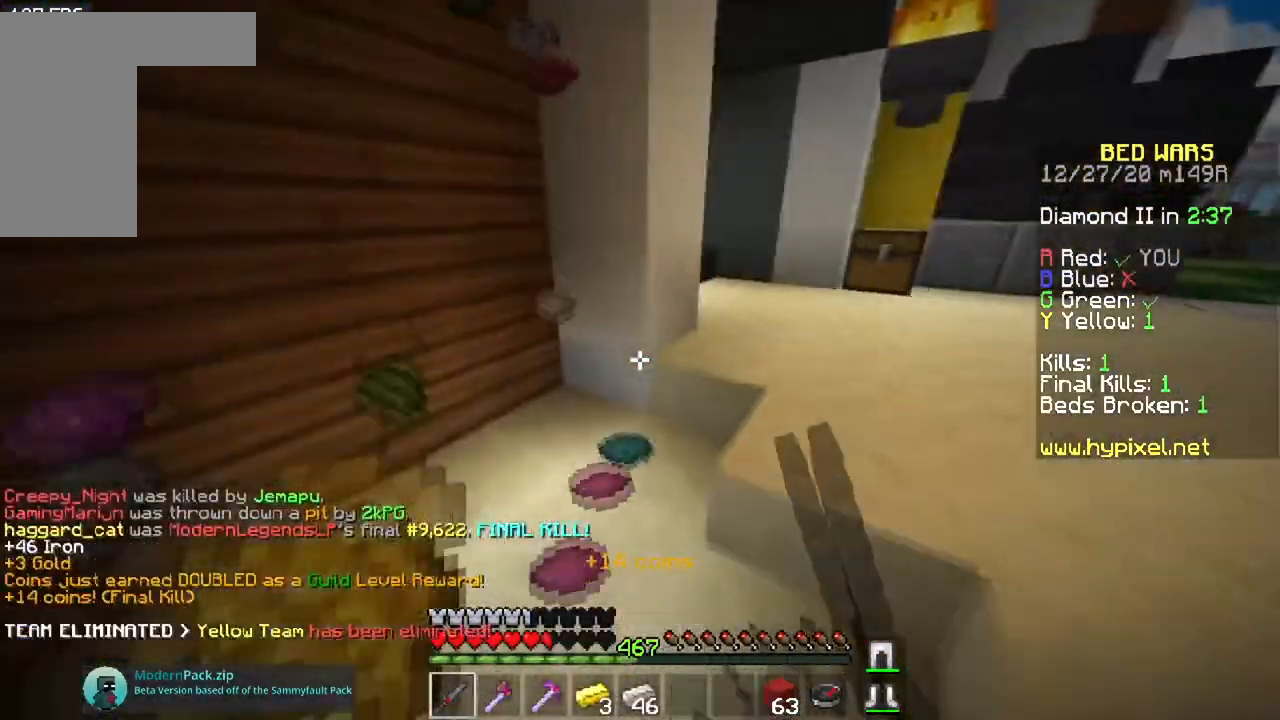
{"keys": ["w"], "mouse": [], "events": []}
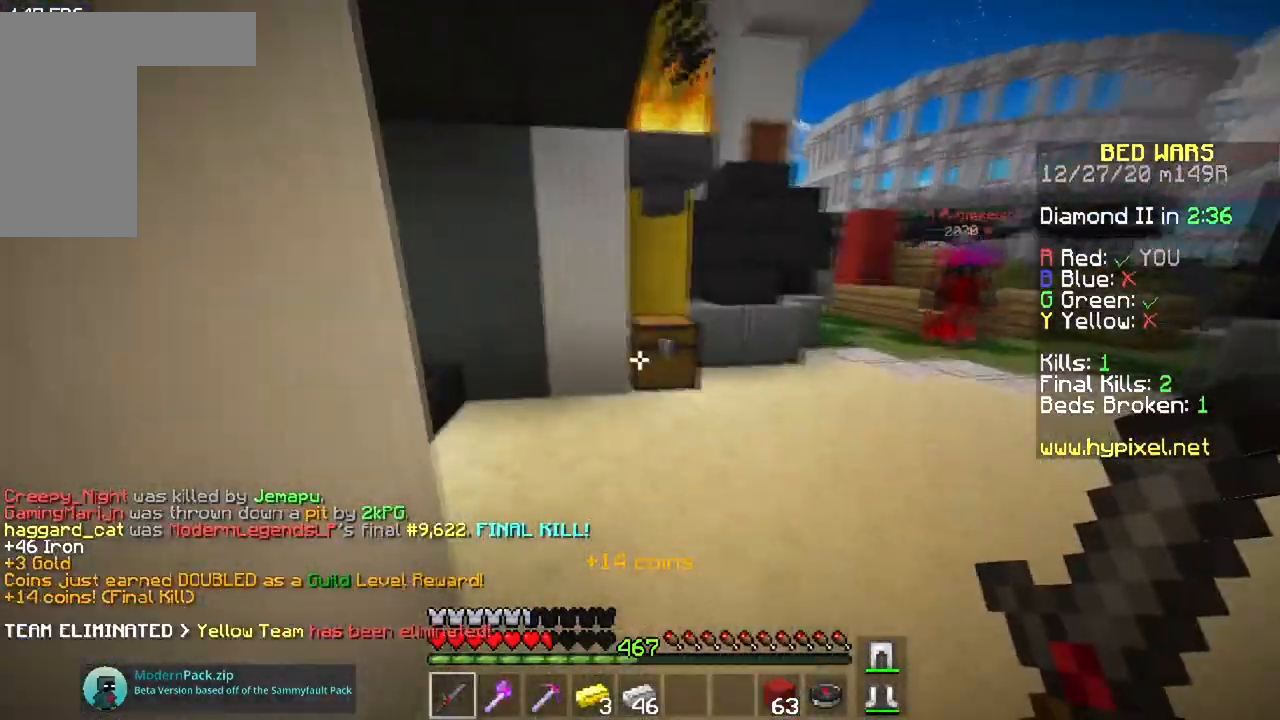
{"keys": [], "mouse": ["right"], "events": [[367, "mouse_right", "down"], [384, "w", "up"]]}
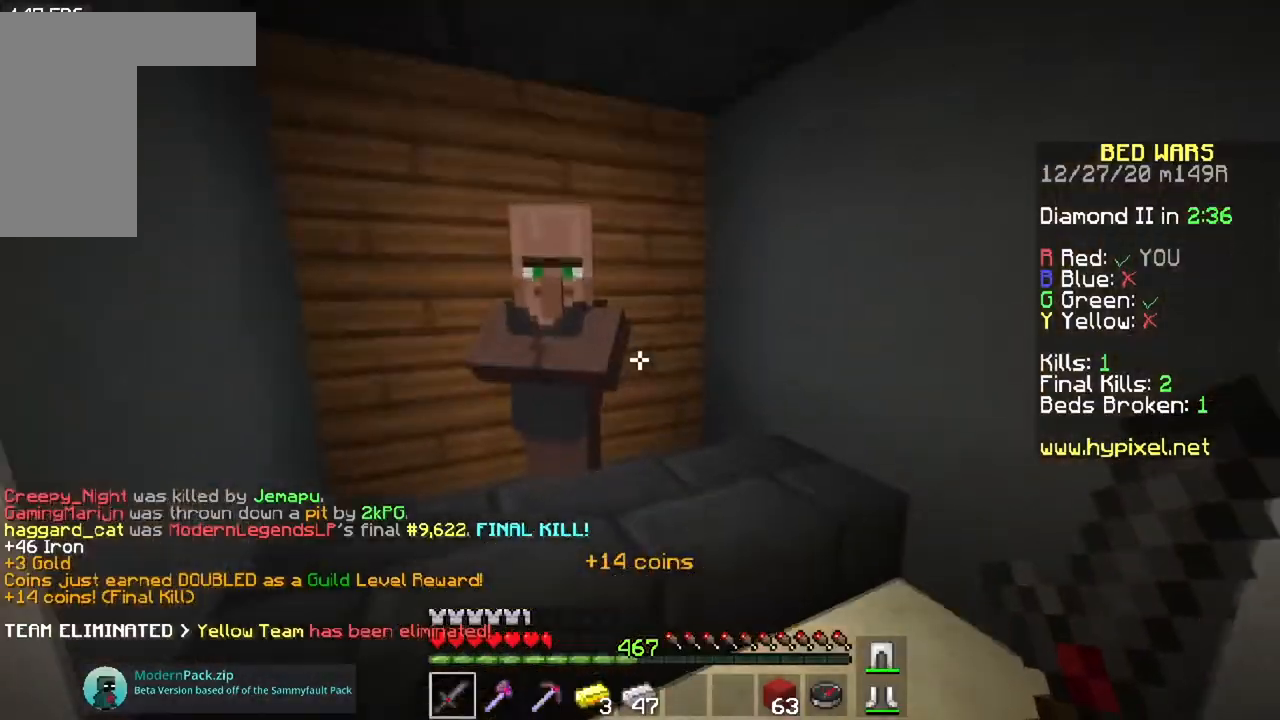
{"keys": [], "mouse": [], "events": [[67, "mouse_right", "up"]]}
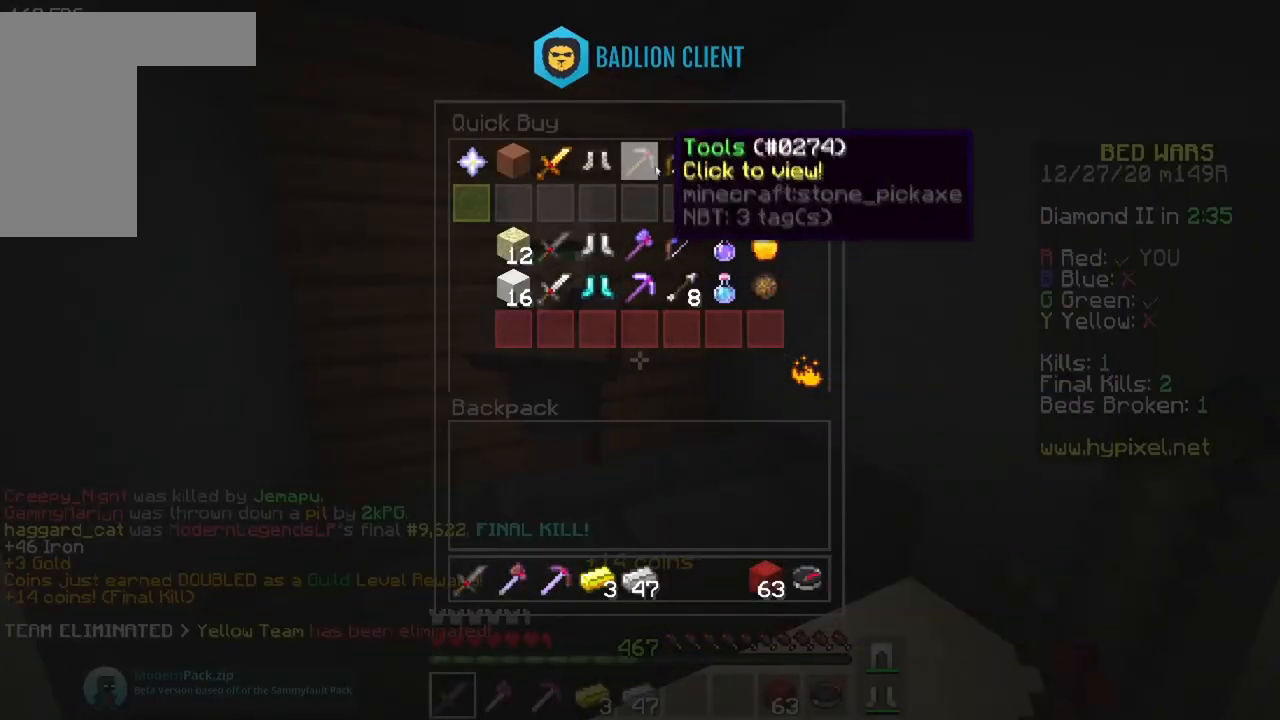
{"keys": [], "mouse": [], "events": []}
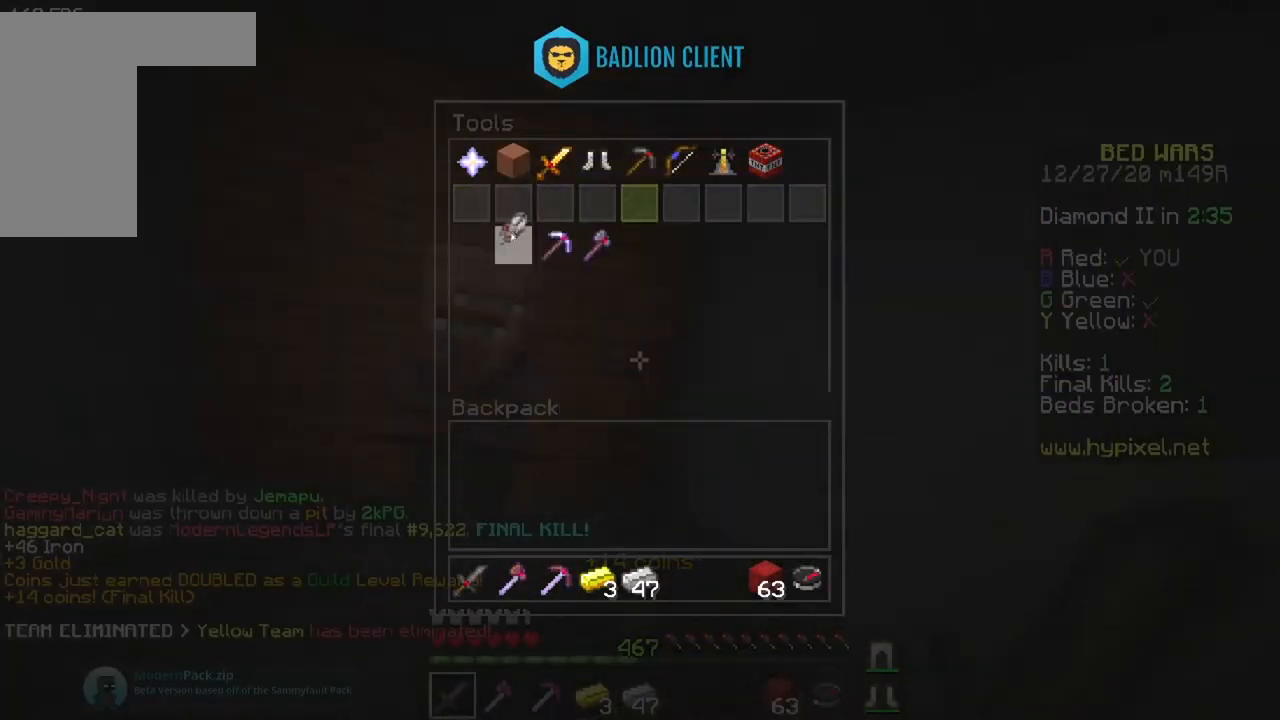
{"keys": [], "mouse": [], "events": []}
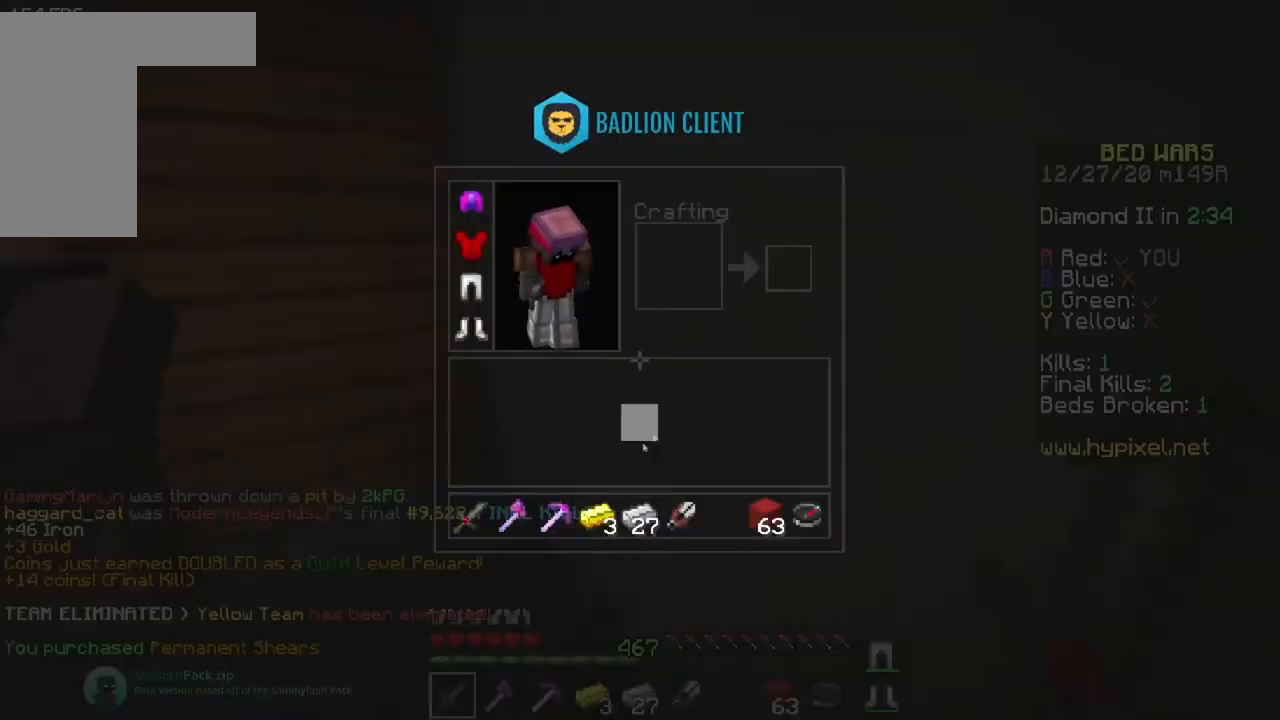
{"keys": [], "mouse": ["left"], "events": [[350, "mouse_left", "down"]]}
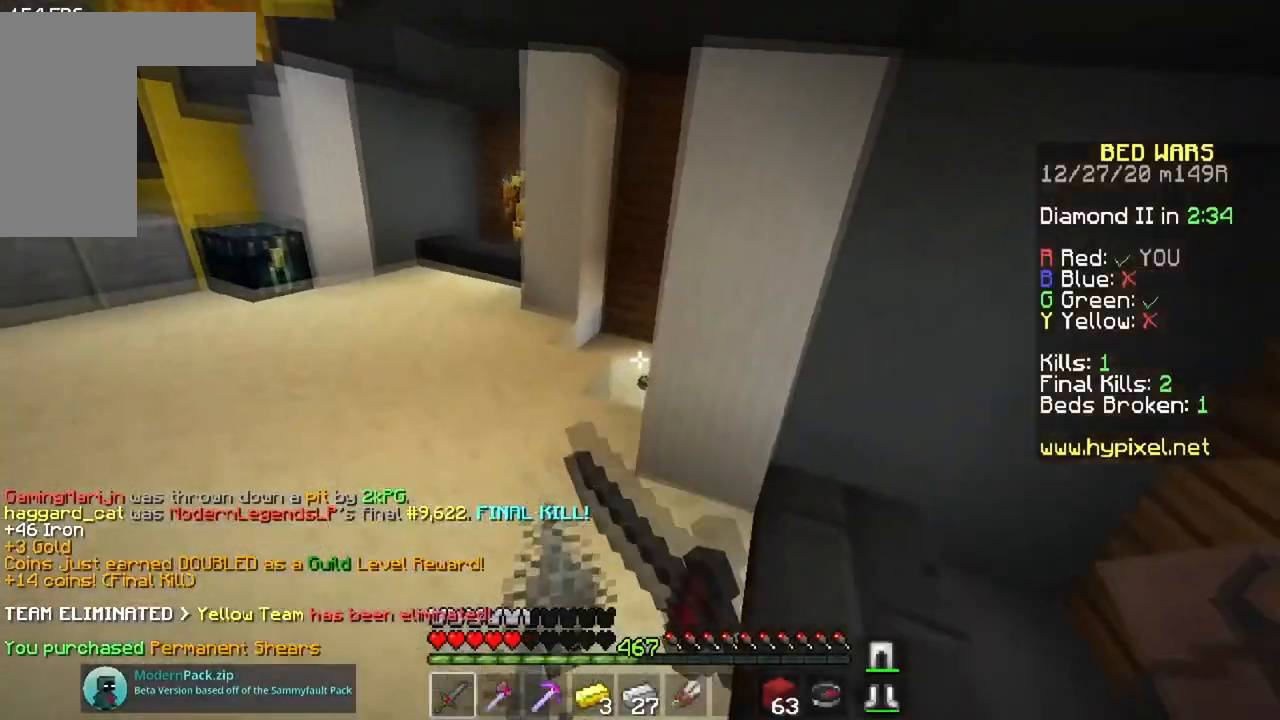
{"keys": [], "mouse": ["left", "right"], "events": [[501, "mouse_right", "down"]]}
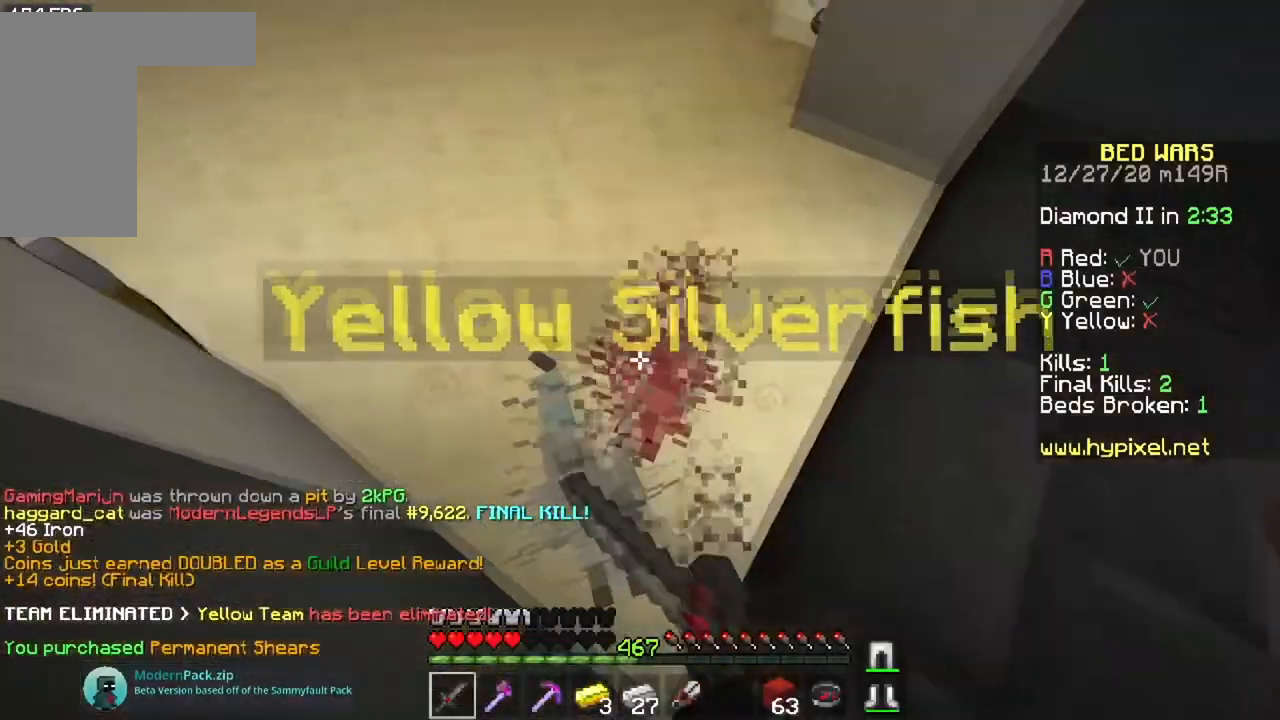
{"keys": [], "mouse": ["left"], "events": [[450, "mouse_right", "up"]]}
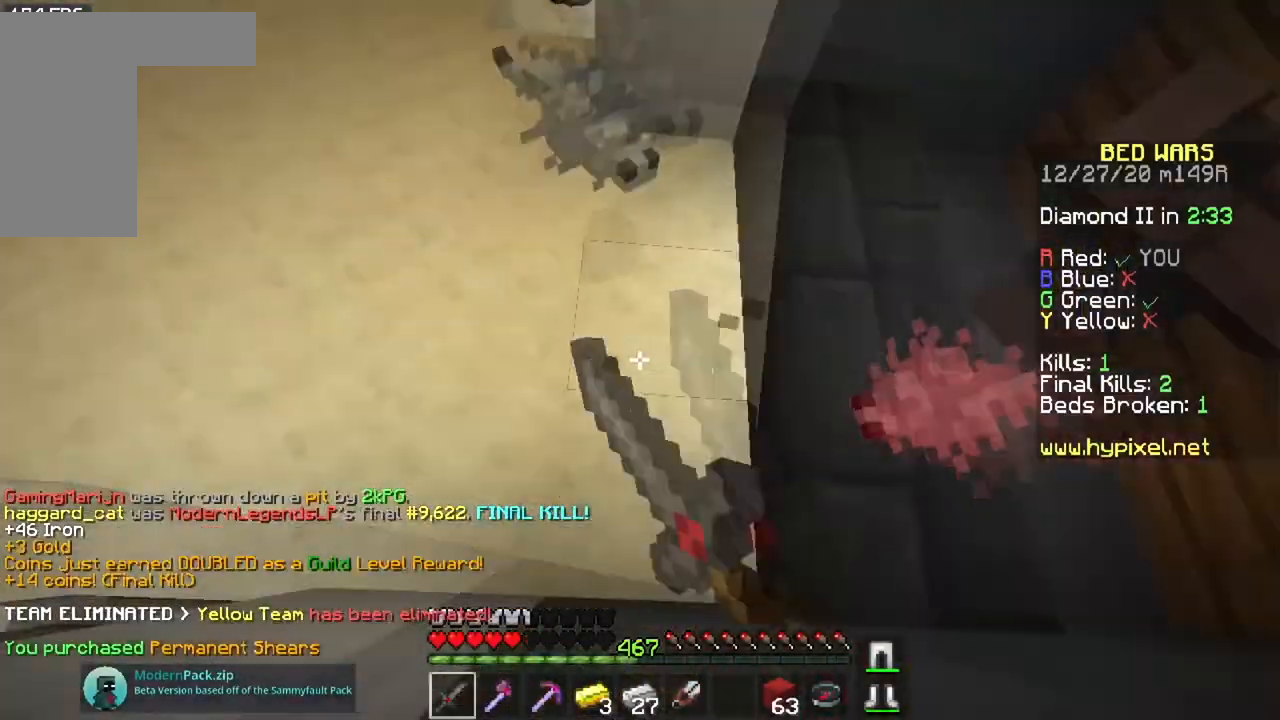
{"keys": [], "mouse": ["left", "right"], "events": [[34, "mouse_right", "down"], [184, "mouse_left", "up"], [184, "mouse_right", "up"], [301, "mouse_left", "down"], [317, "mouse_right", "down"]]}